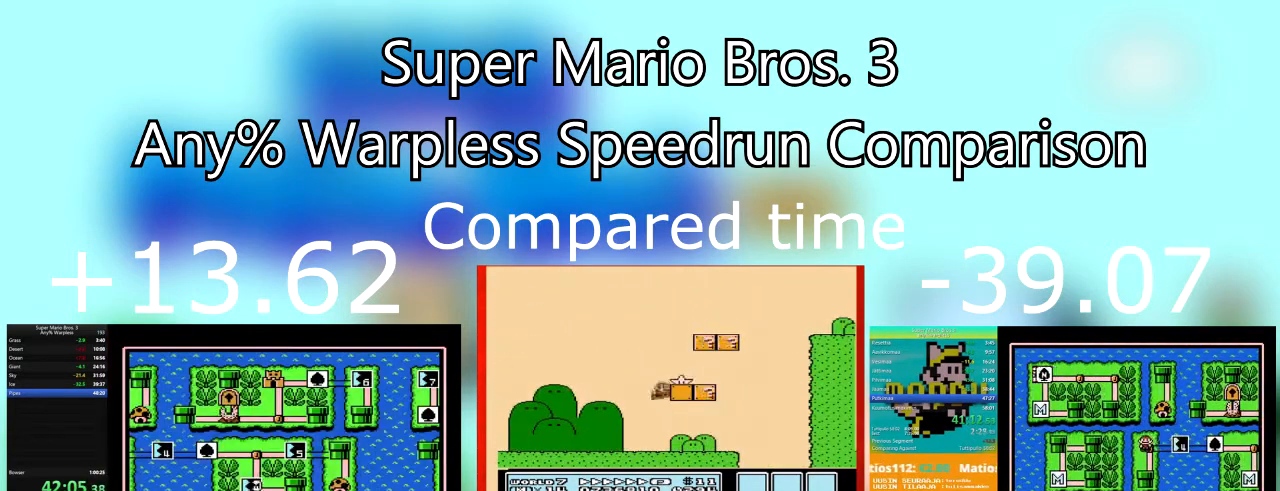
Gameplay with a controller (PlayStation layout); each line is a JSON object with the inputs held at the frame after it. "events" lists button and stick changes between this image and that frame as [ms after this image, input, new state], when the widget could be followed in between. Not read: left_stick right_stick.
{"buttons": ["DPAD_UP"], "events": [[434, "DPAD_UP", "down"]]}
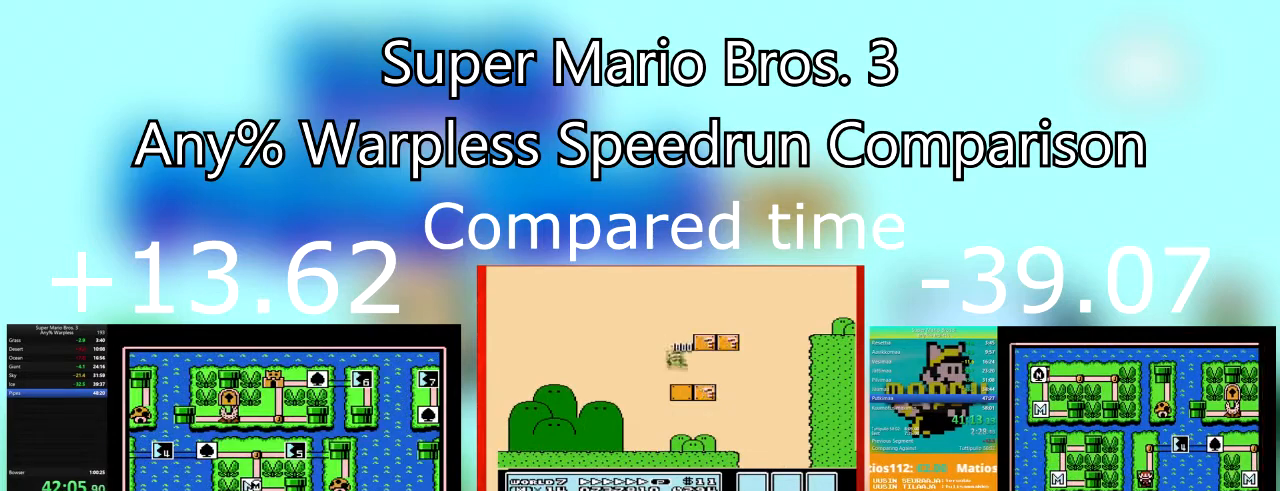
{"buttons": [], "events": [[67, "DPAD_UP", "up"], [200, "DPAD_UP", "down"], [300, "DPAD_UP", "up"], [400, "DPAD_UP", "down"], [500, "DPAD_UP", "up"]]}
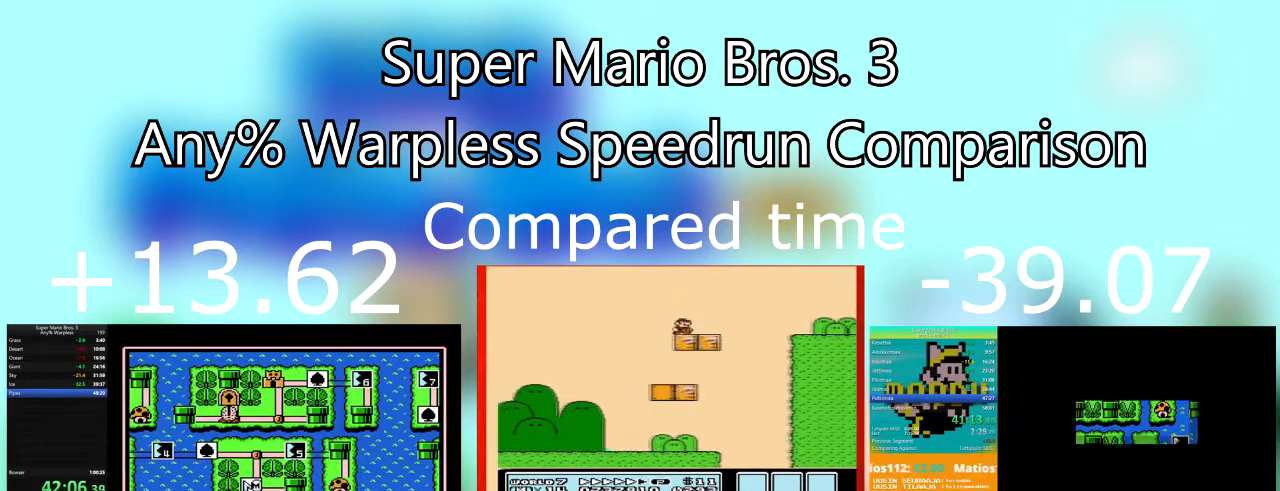
{"buttons": ["DPAD_UP"], "events": [[167, "DPAD_UP", "down"], [301, "DPAD_UP", "up"], [434, "DPAD_UP", "down"]]}
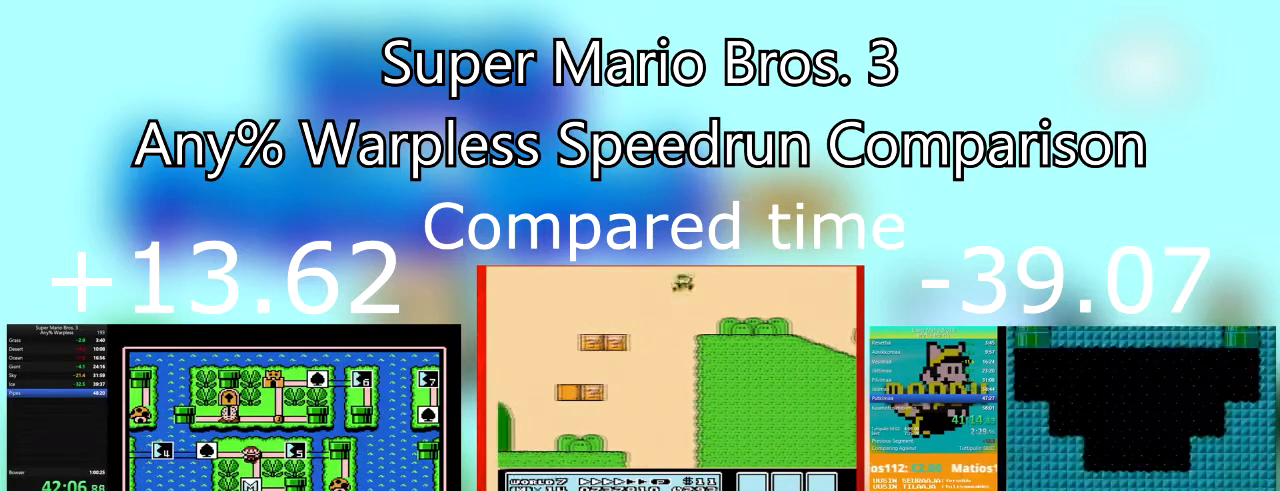
{"buttons": ["DPAD_LEFT"], "events": [[33, "DPAD_UP", "up"], [133, "DPAD_LEFT", "down"], [267, "DPAD_LEFT", "up"], [434, "DPAD_LEFT", "down"]]}
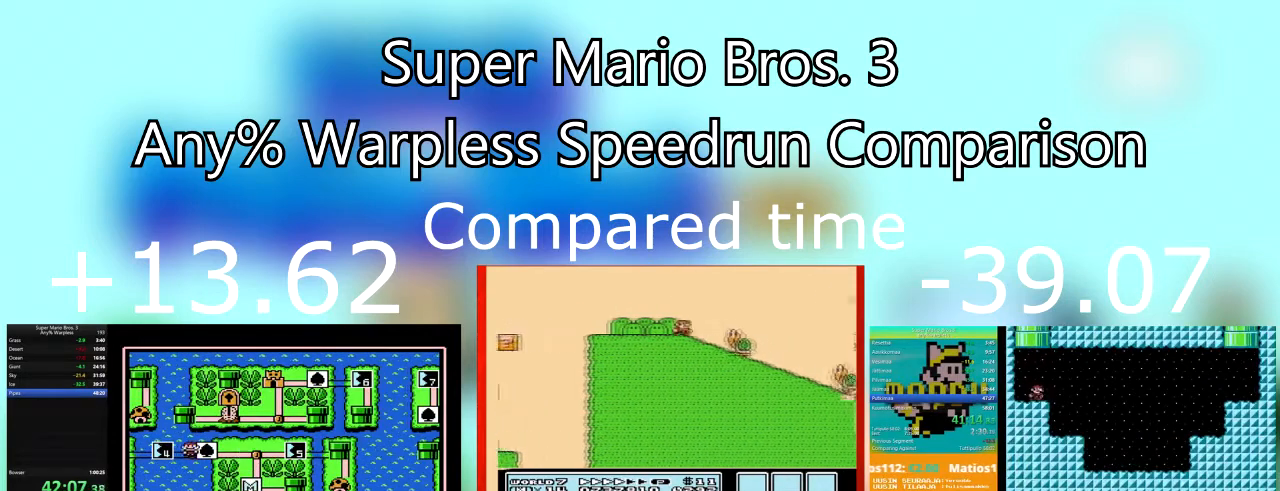
{"buttons": [], "events": [[167, "DPAD_LEFT", "up"]]}
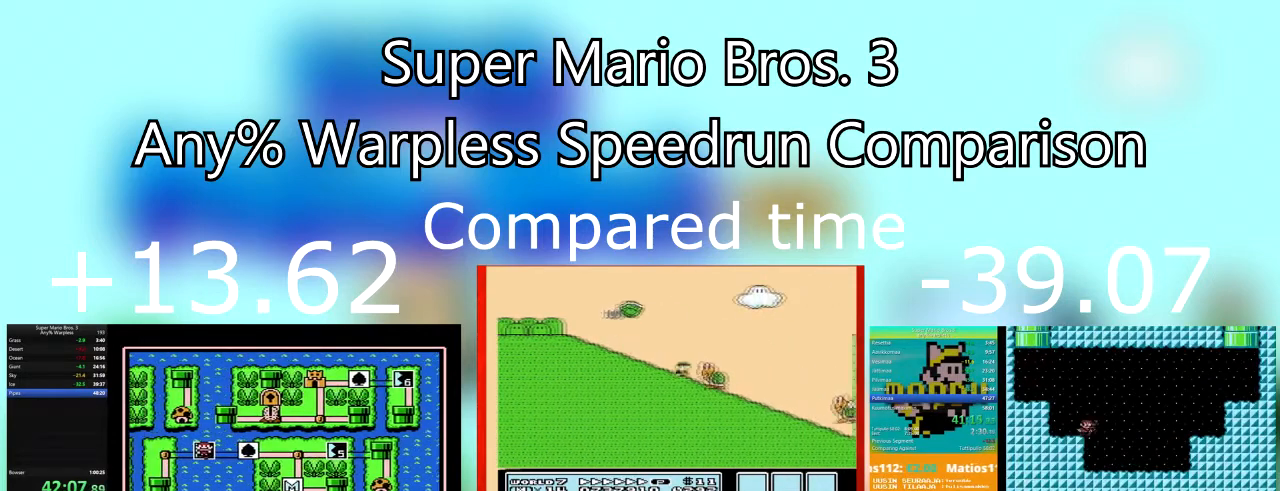
{"buttons": [], "events": []}
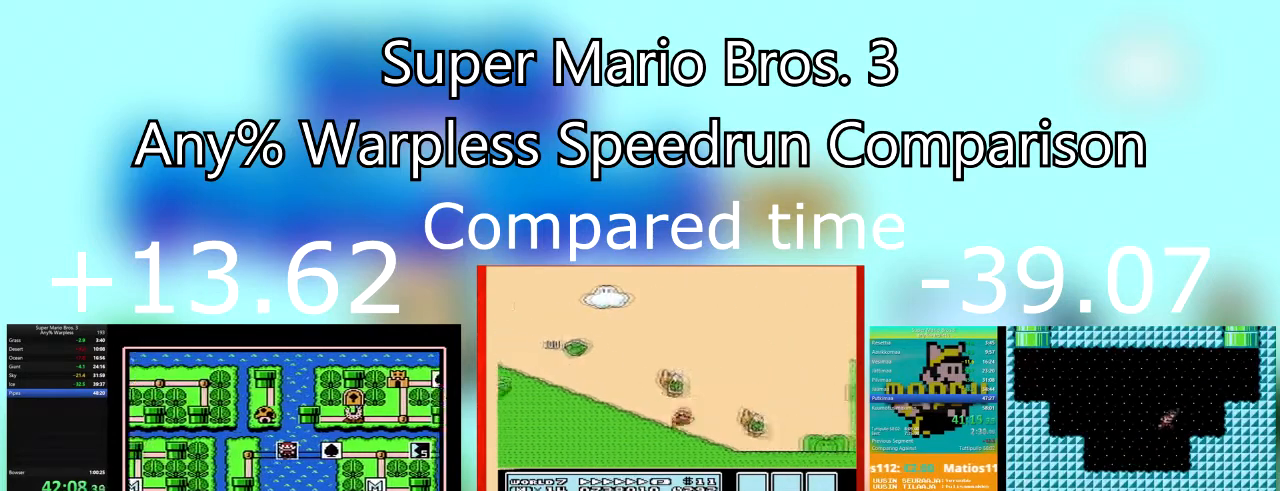
{"buttons": ["SQUARE"], "events": [[501, "SQUARE", "down"]]}
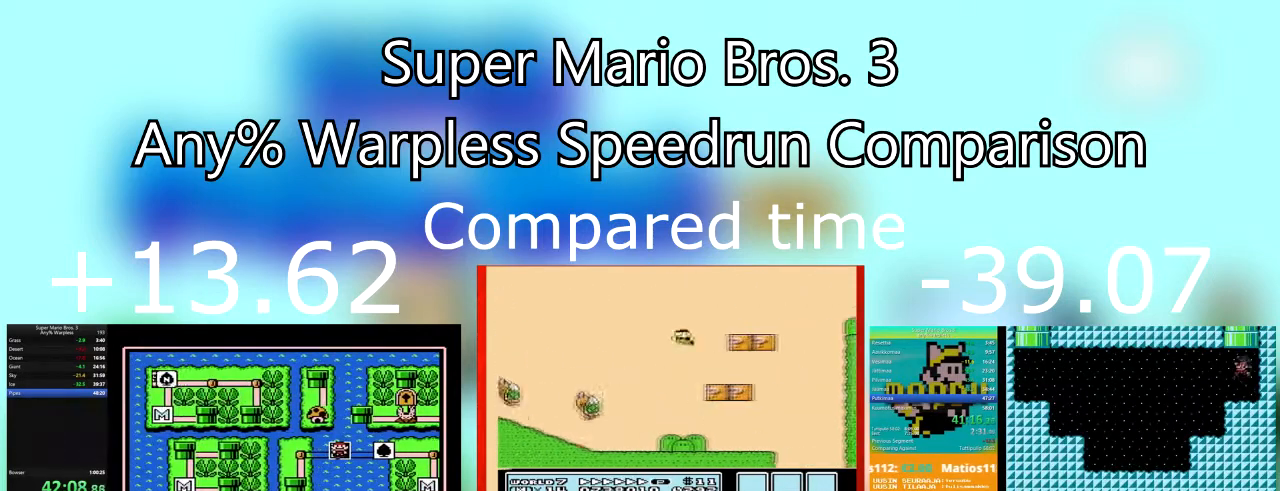
{"buttons": [], "events": [[133, "SQUARE", "up"], [300, "DPAD_RIGHT", "down"], [434, "DPAD_RIGHT", "up"]]}
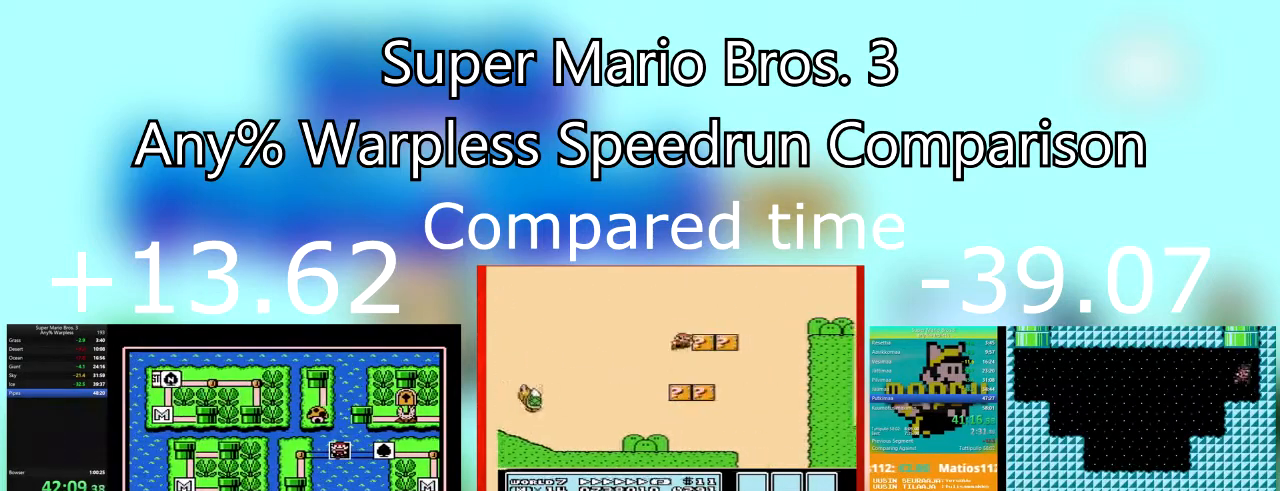
{"buttons": ["CROSS"], "events": [[34, "DPAD_RIGHT", "down"], [167, "DPAD_RIGHT", "up"], [267, "DPAD_RIGHT", "down"], [401, "DPAD_RIGHT", "up"], [434, "CROSS", "down"]]}
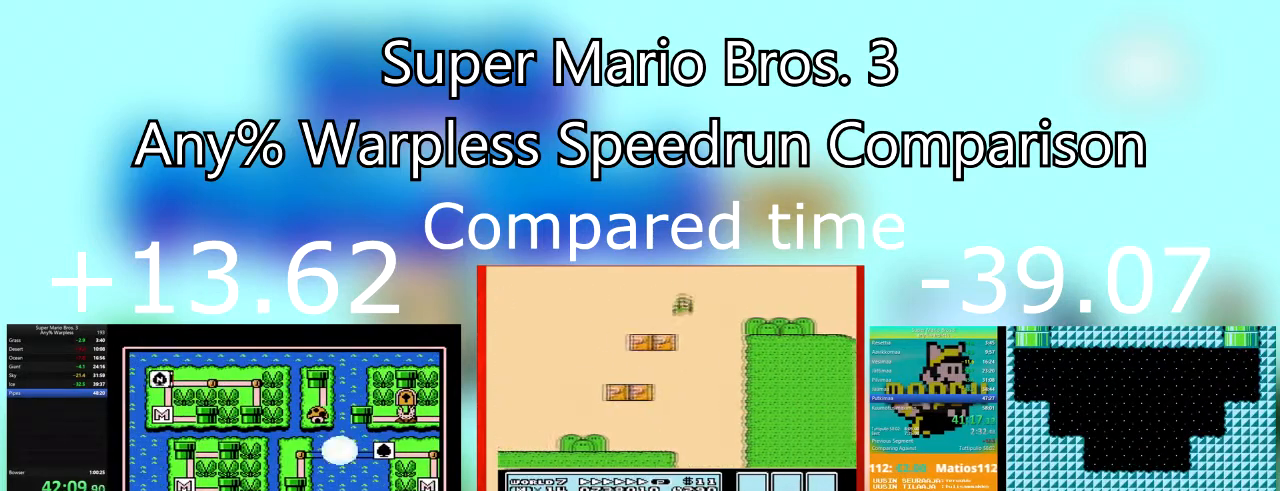
{"buttons": ["DPAD_LEFT"], "events": [[67, "CROSS", "up"], [233, "DPAD_LEFT", "down"], [367, "DPAD_LEFT", "up"], [500, "DPAD_LEFT", "down"]]}
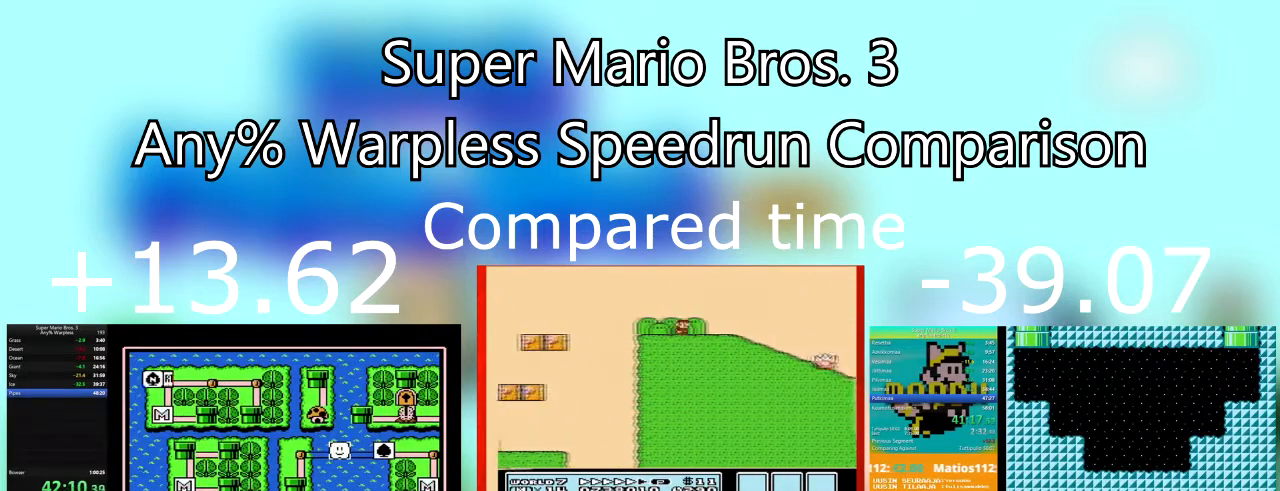
{"buttons": [], "events": [[134, "DPAD_LEFT", "up"], [301, "DPAD_LEFT", "down"], [467, "DPAD_LEFT", "up"]]}
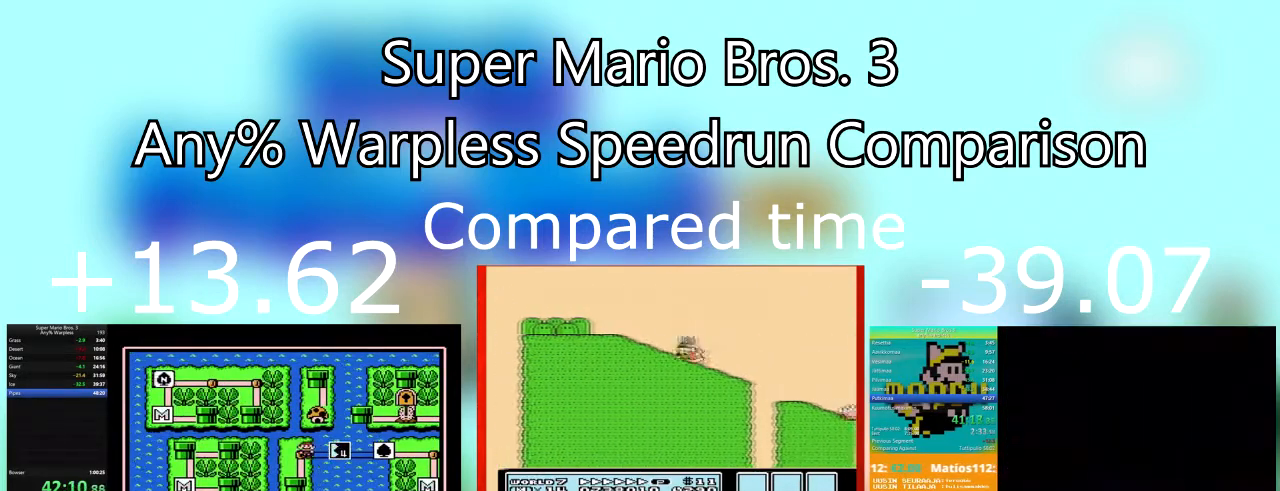
{"buttons": ["CROSS"], "events": [[133, "DPAD_DOWN", "down"], [300, "DPAD_DOWN", "up"], [467, "CROSS", "down"]]}
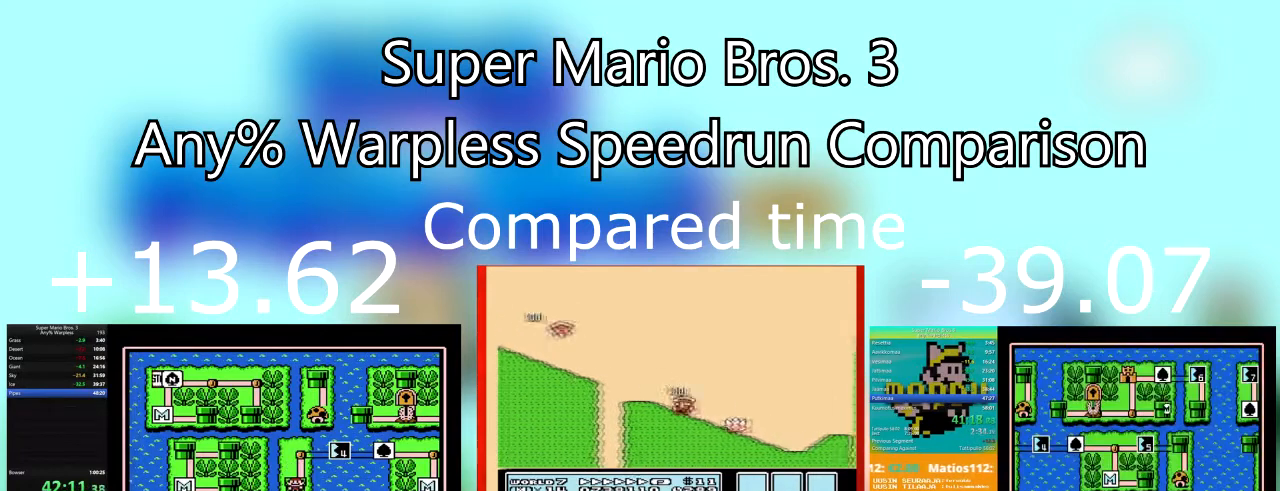
{"buttons": ["DPAD_RIGHT"], "events": [[100, "CROSS", "up"], [234, "DPAD_RIGHT", "down"]]}
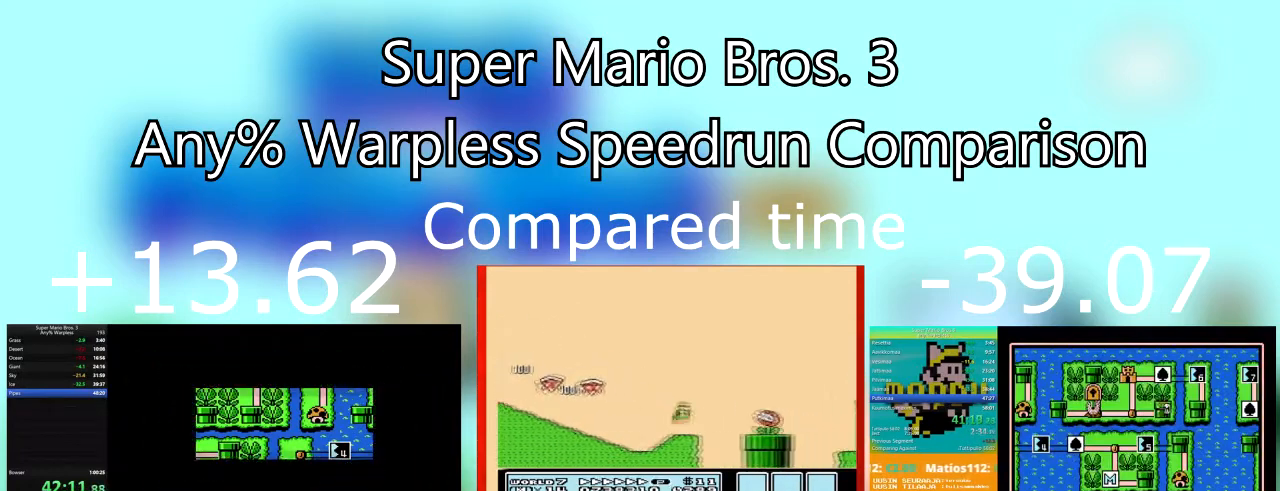
{"buttons": ["DPAD_RIGHT"], "events": []}
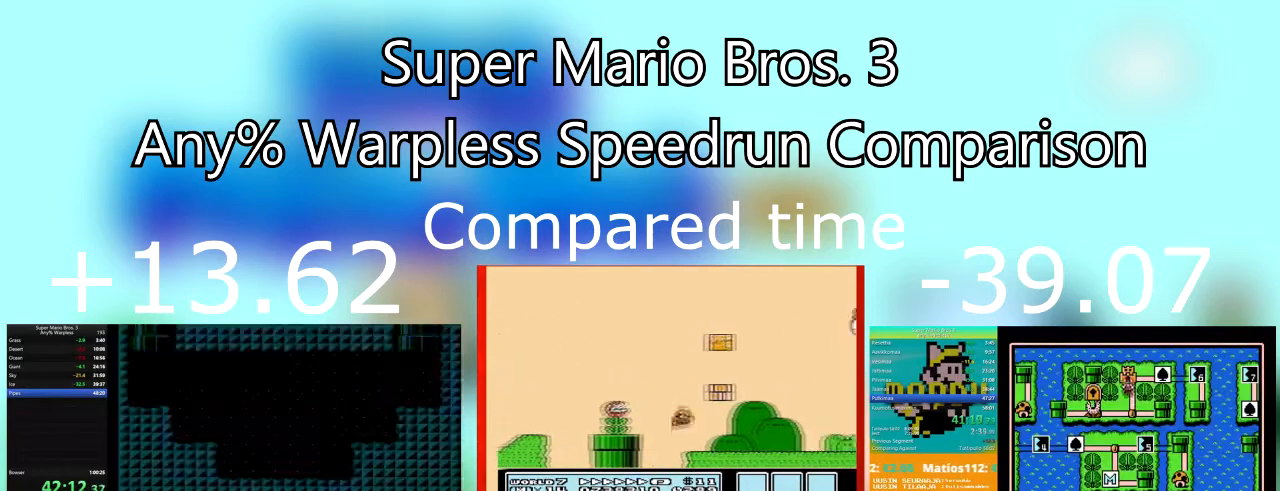
{"buttons": ["SQUARE", "DPAD_RIGHT"], "events": [[467, "SQUARE", "down"]]}
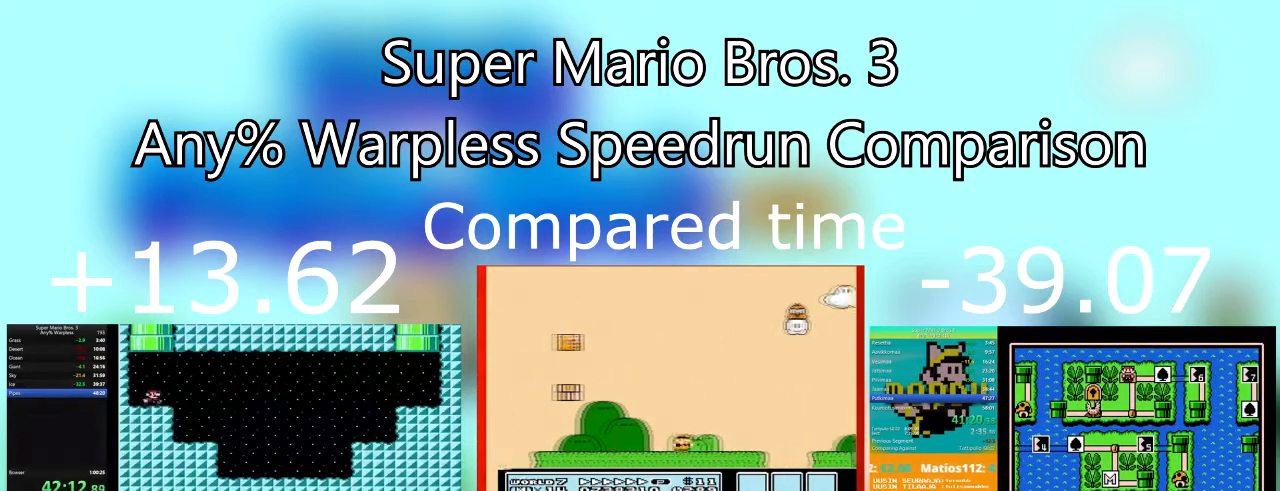
{"buttons": ["SQUARE", "DPAD_RIGHT"], "events": []}
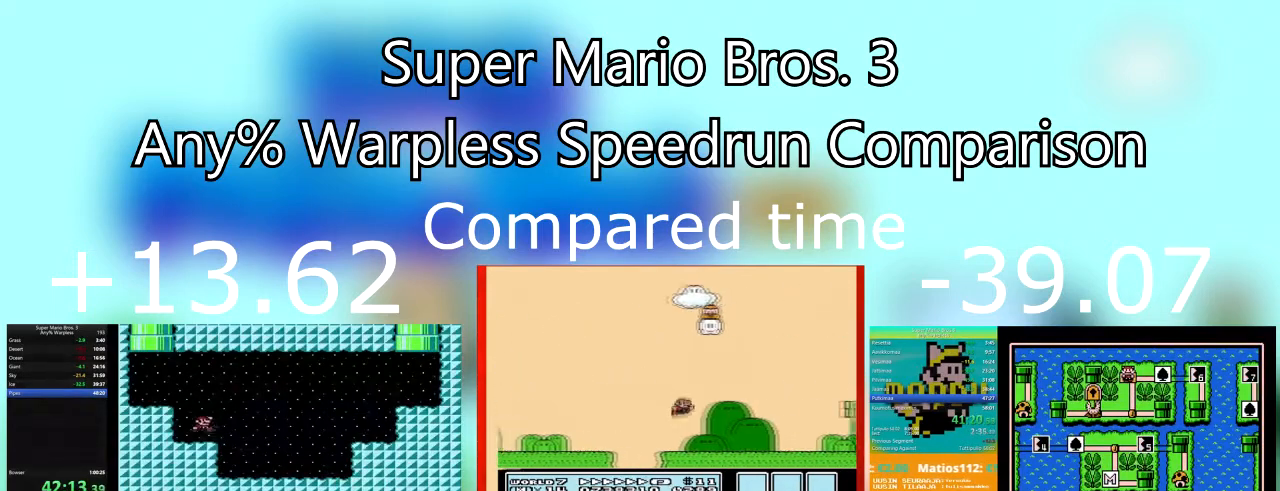
{"buttons": ["CROSS", "SQUARE", "DPAD_RIGHT"], "events": [[434, "CROSS", "down"]]}
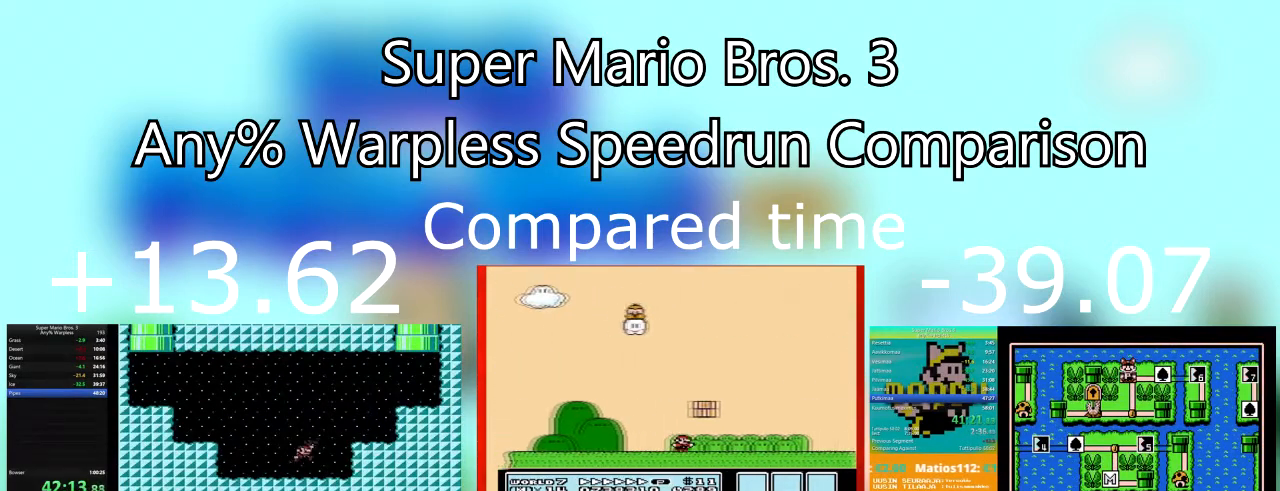
{"buttons": ["SQUARE", "DPAD_LEFT"], "events": [[233, "CROSS", "up"], [300, "DPAD_RIGHT", "up"], [367, "DPAD_LEFT", "down"]]}
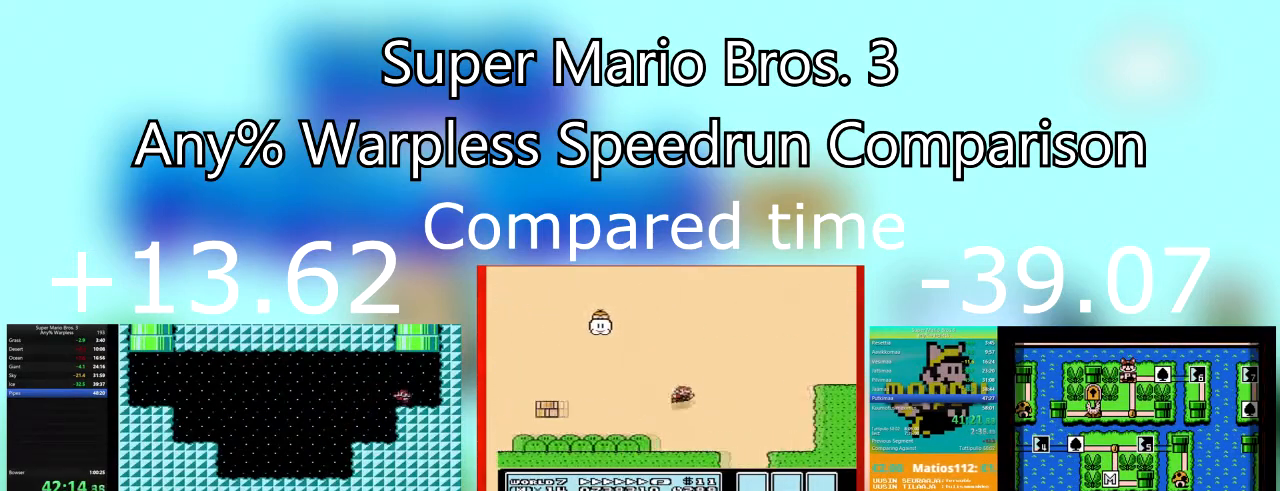
{"buttons": [], "events": [[34, "CROSS", "down"], [100, "DPAD_UP", "down"], [134, "DPAD_LEFT", "up"], [334, "CROSS", "up"], [434, "SQUARE", "up"], [467, "DPAD_UP", "up"]]}
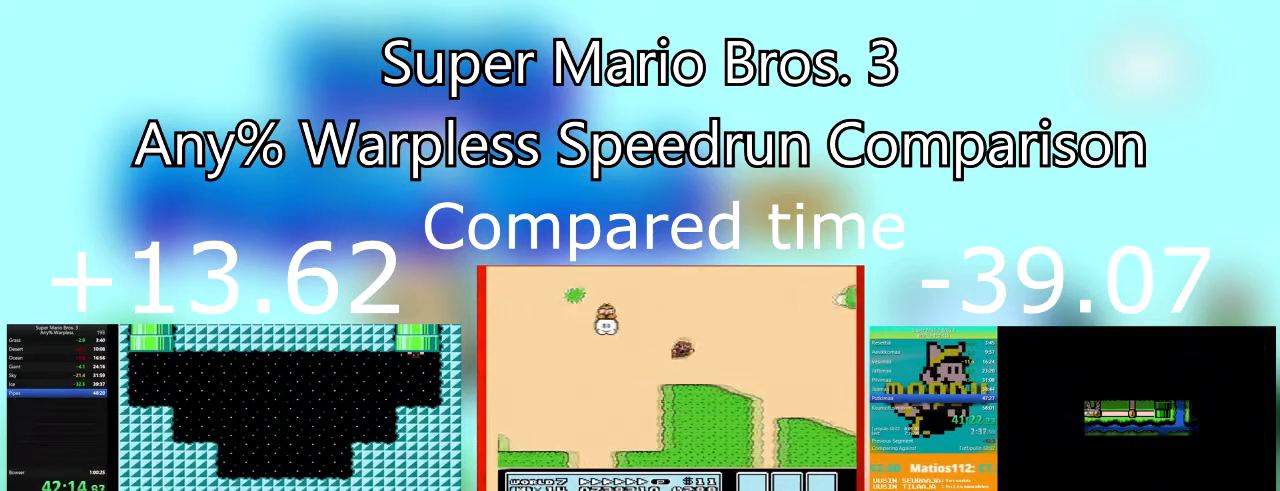
{"buttons": [], "events": []}
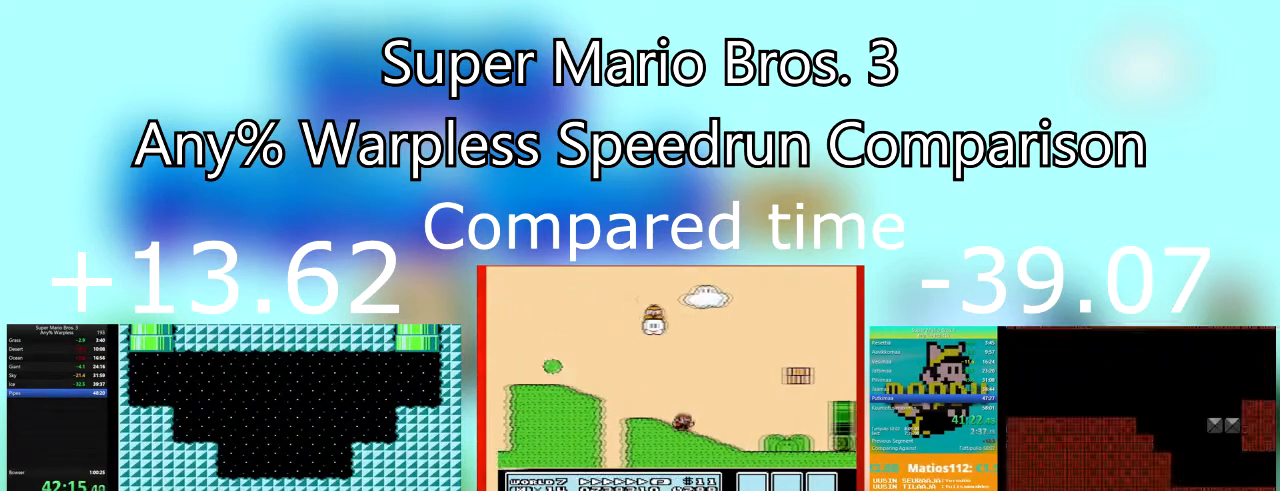
{"buttons": [], "events": []}
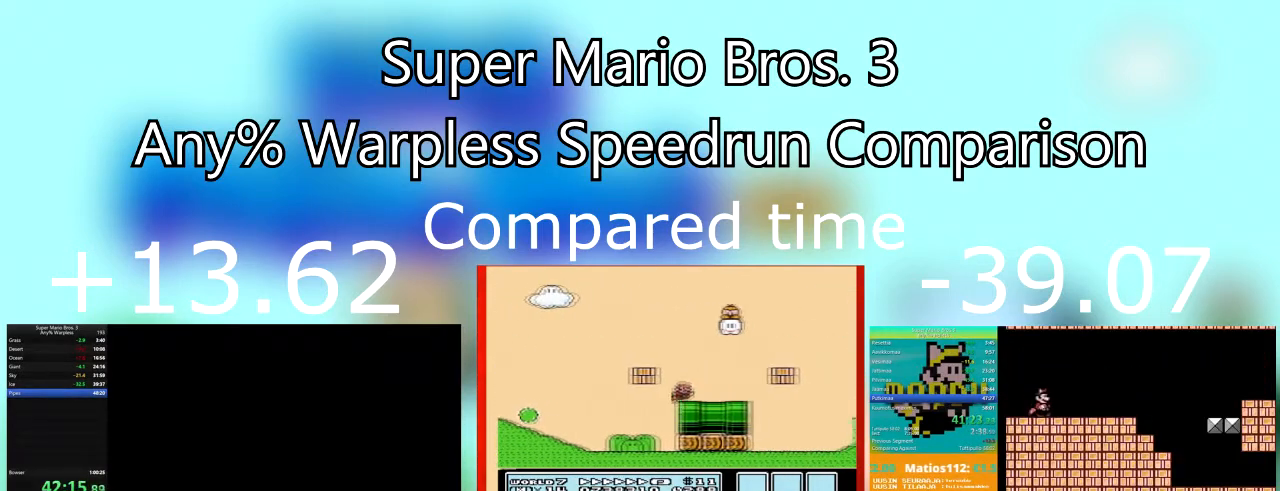
{"buttons": [], "events": []}
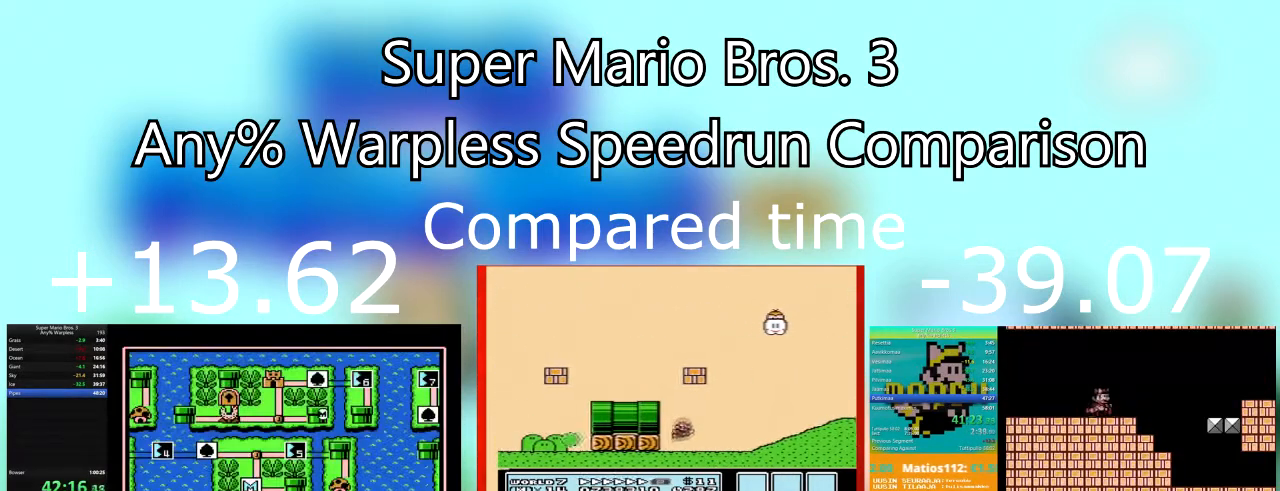
{"buttons": ["DPAD_LEFT"], "events": [[167, "DPAD_LEFT", "down"], [334, "DPAD_LEFT", "up"], [467, "DPAD_LEFT", "down"]]}
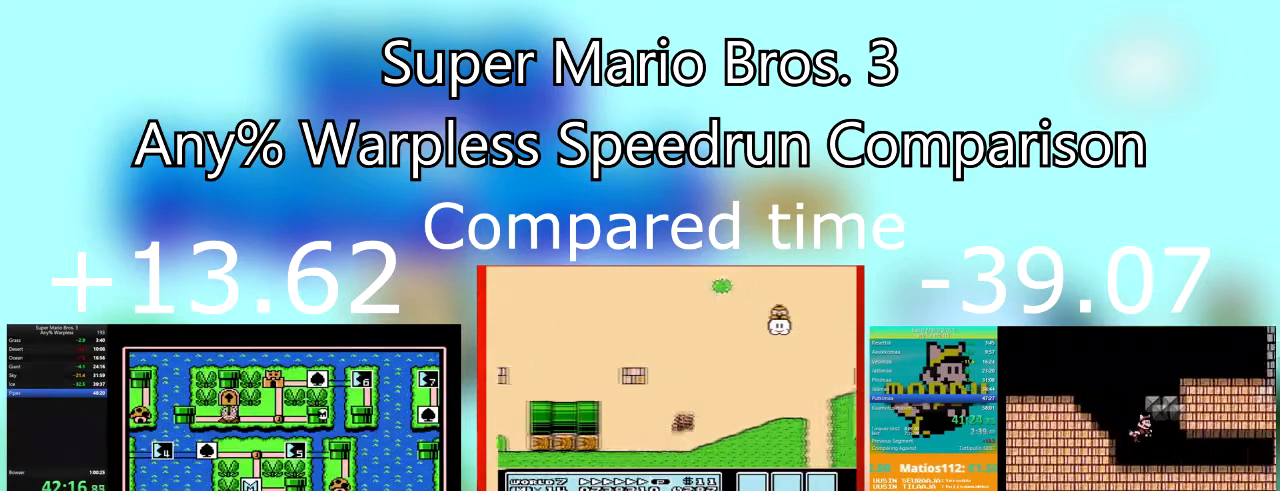
{"buttons": ["DPAD_UP"], "events": [[100, "DPAD_LEFT", "up"], [167, "DPAD_LEFT", "down"], [333, "DPAD_LEFT", "up"], [500, "DPAD_UP", "down"]]}
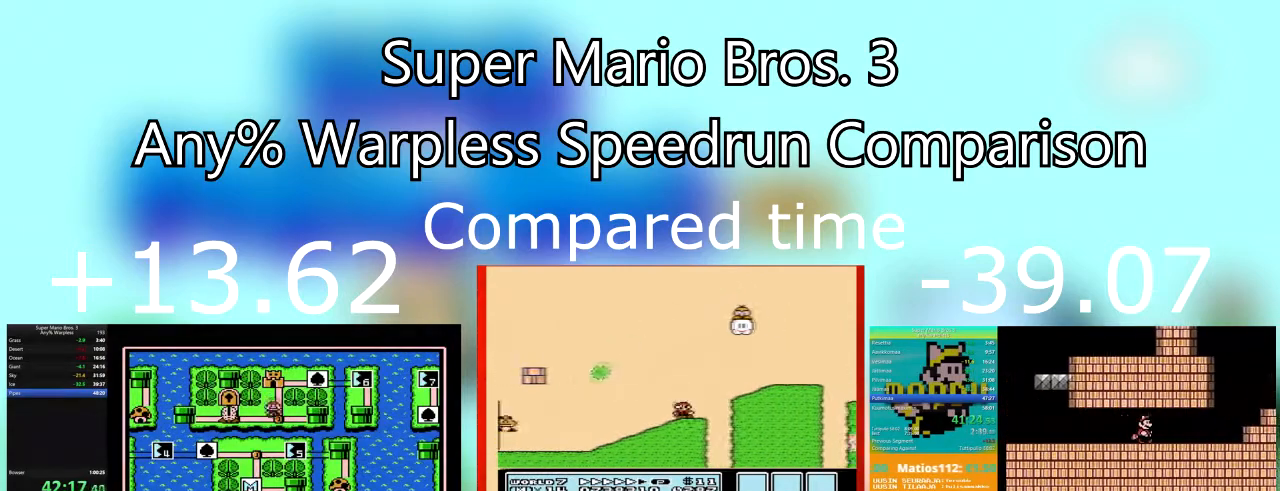
{"buttons": [], "events": [[100, "DPAD_UP", "up"], [301, "SQUARE", "down"], [434, "SQUARE", "up"]]}
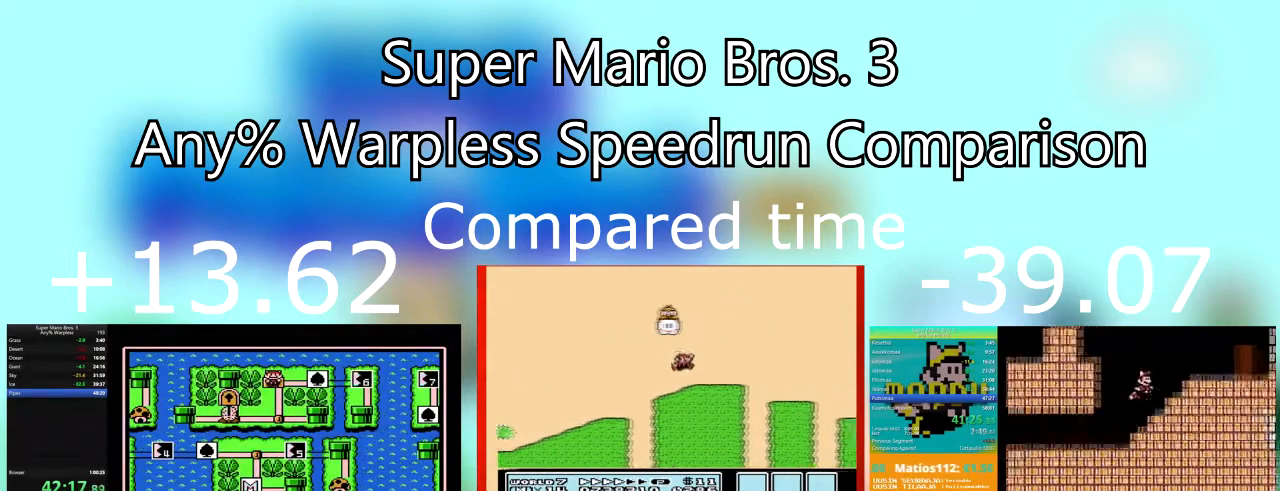
{"buttons": ["CROSS"], "events": [[133, "DPAD_RIGHT", "down"], [300, "DPAD_RIGHT", "up"], [400, "CROSS", "down"]]}
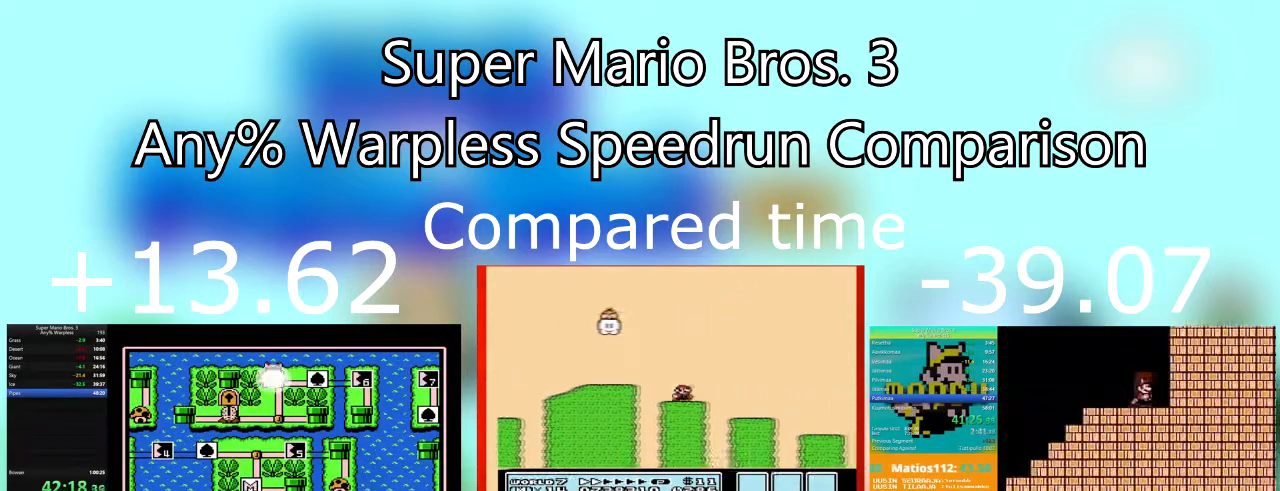
{"buttons": ["CROSS"], "events": [[67, "CROSS", "up"], [234, "CROSS", "down"], [434, "CROSS", "up"], [467, "CROSS", "down"]]}
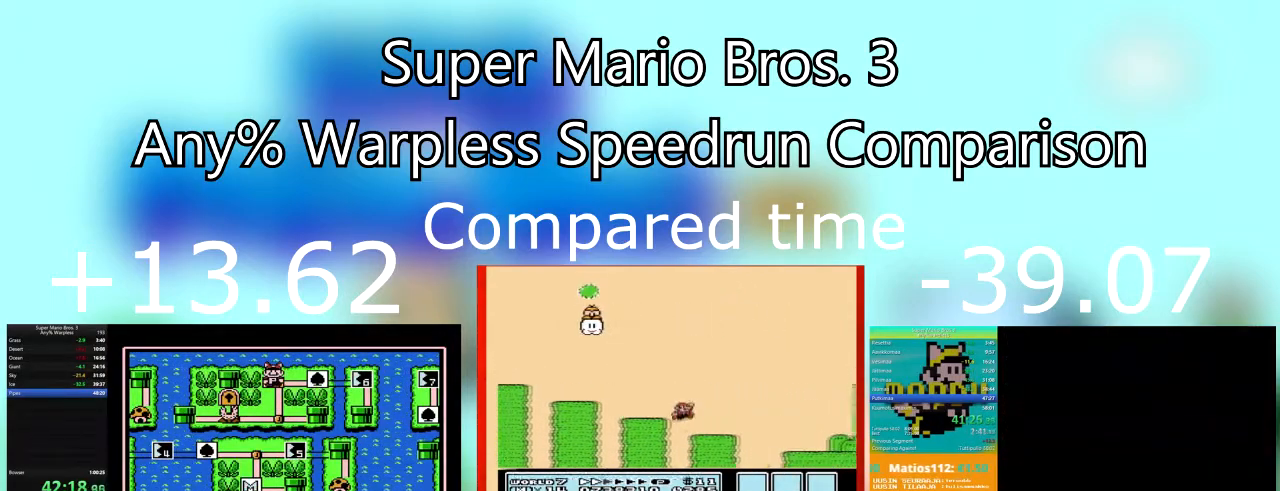
{"buttons": ["SQUARE", "DPAD_RIGHT"], "events": [[167, "CROSS", "up"], [333, "DPAD_RIGHT", "down"], [333, "SQUARE", "down"]]}
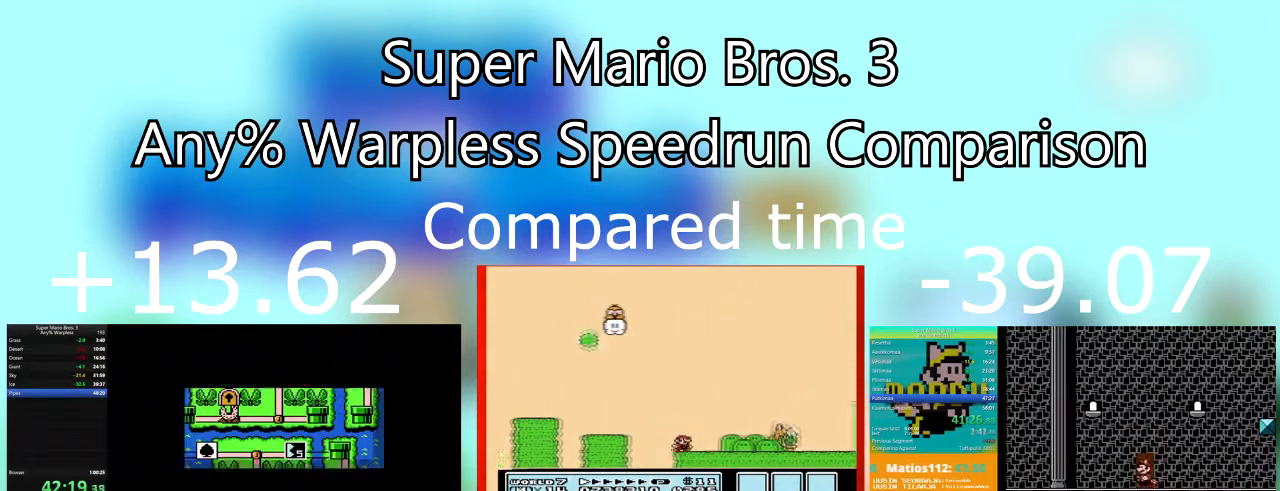
{"buttons": ["SQUARE", "DPAD_RIGHT"], "events": []}
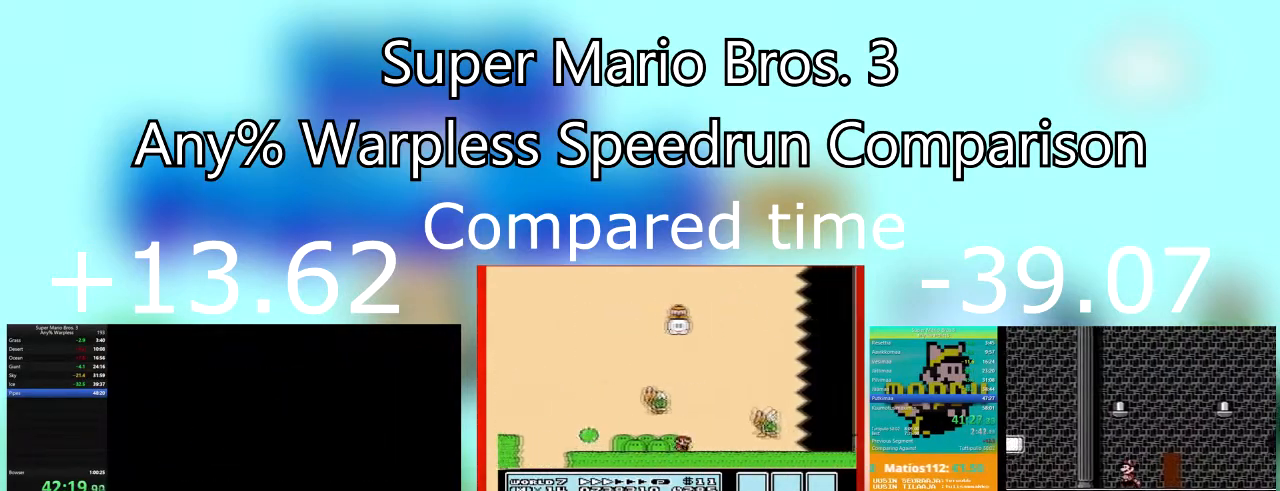
{"buttons": ["SQUARE", "DPAD_RIGHT"], "events": []}
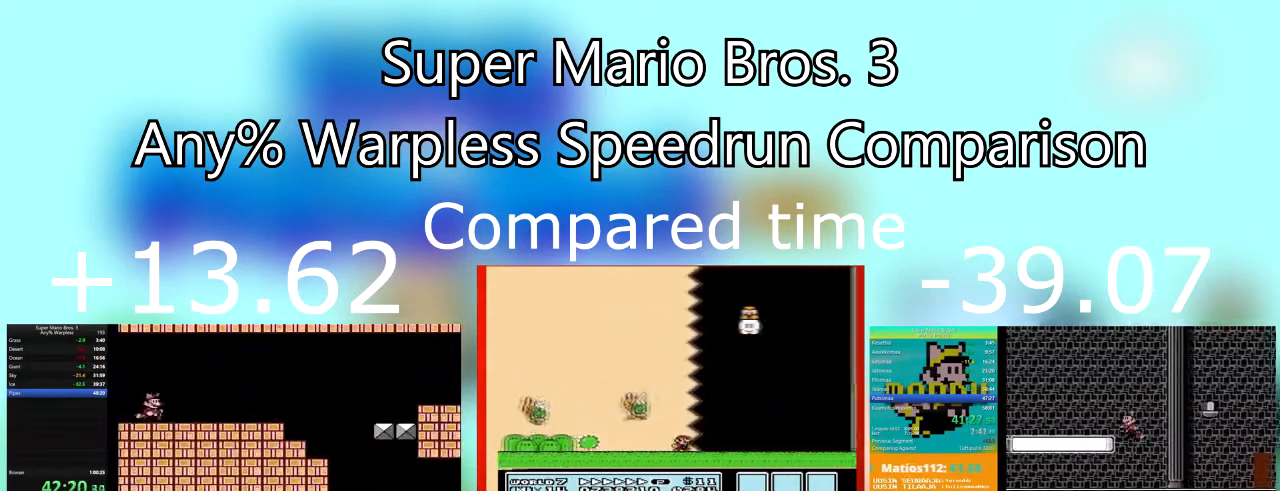
{"buttons": ["SQUARE", "DPAD_RIGHT"], "events": []}